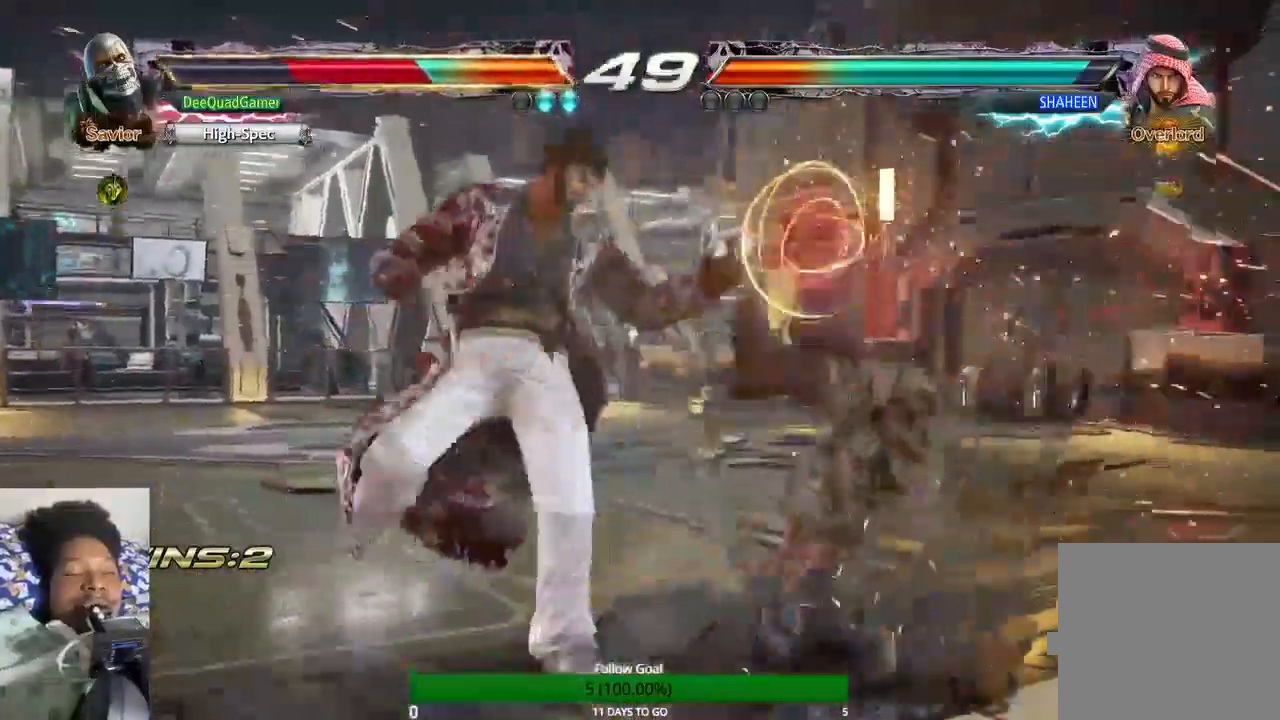
Gameplay with a controller (PlayStation layout); each line is a JSON object with the inputs held at the frame after it (dt_ms = milliseconds from this image to that frame). "events" lists button and stick changes between this image and that frame as [ms after this image, input, new state], when the widget could be followed in between. Not read: L3 R3.
{"dt_ms": 1000, "buttons": ["SQUARE"], "left_stick": "center", "right_stick": "center"}
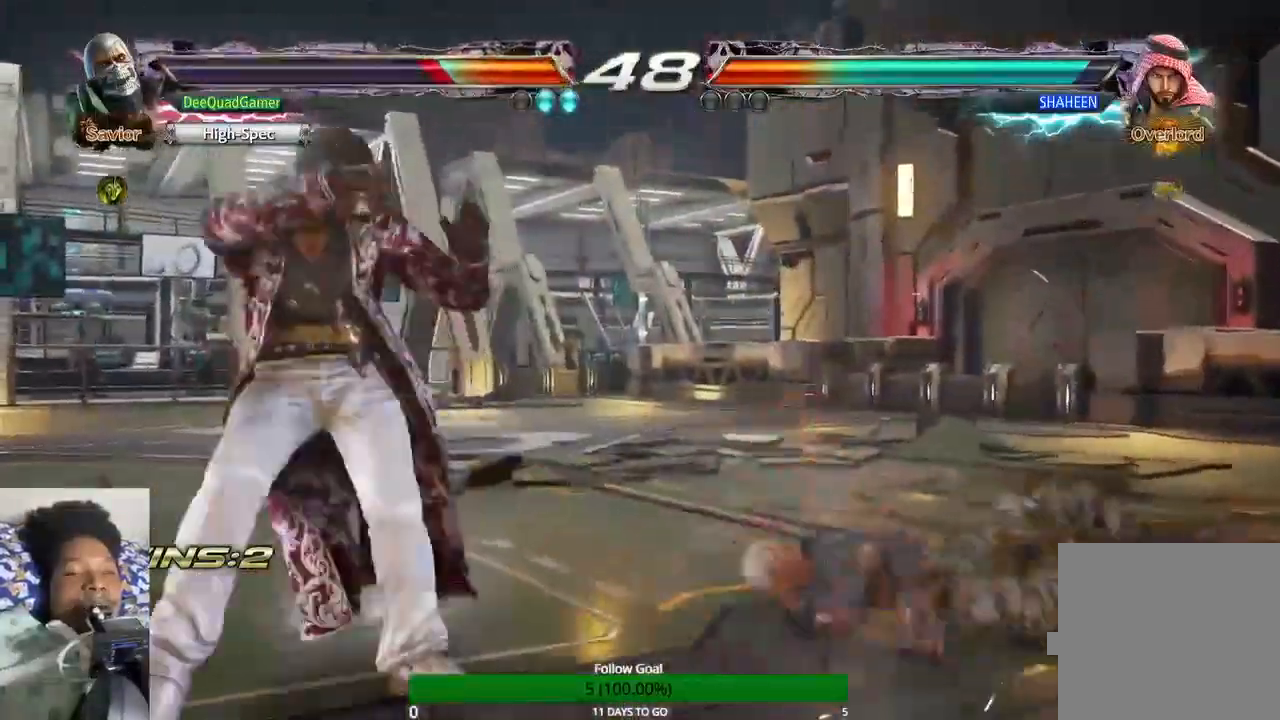
{"dt_ms": 500, "buttons": [], "left_stick": "right", "right_stick": "center", "events": [[100, "SQUARE", "up"], [300, "left_stick", "right"]]}
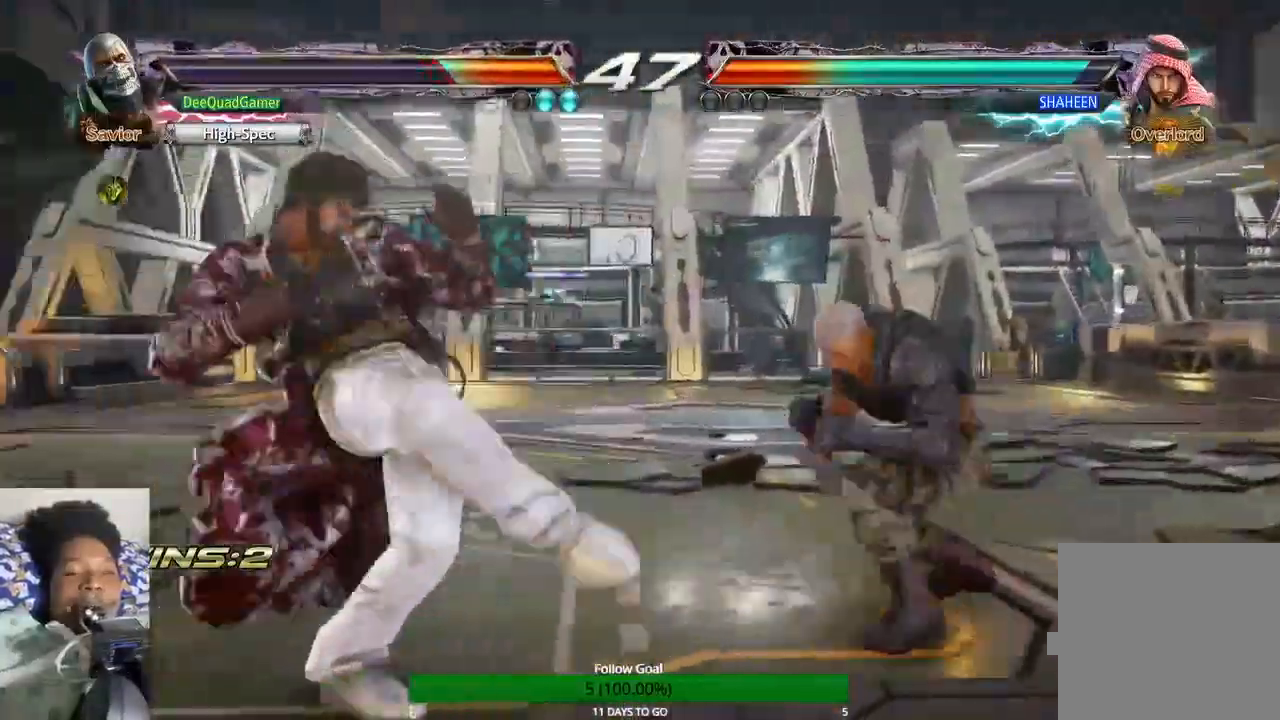
{"dt_ms": 500, "buttons": [], "left_stick": "right", "right_stick": "center", "events": []}
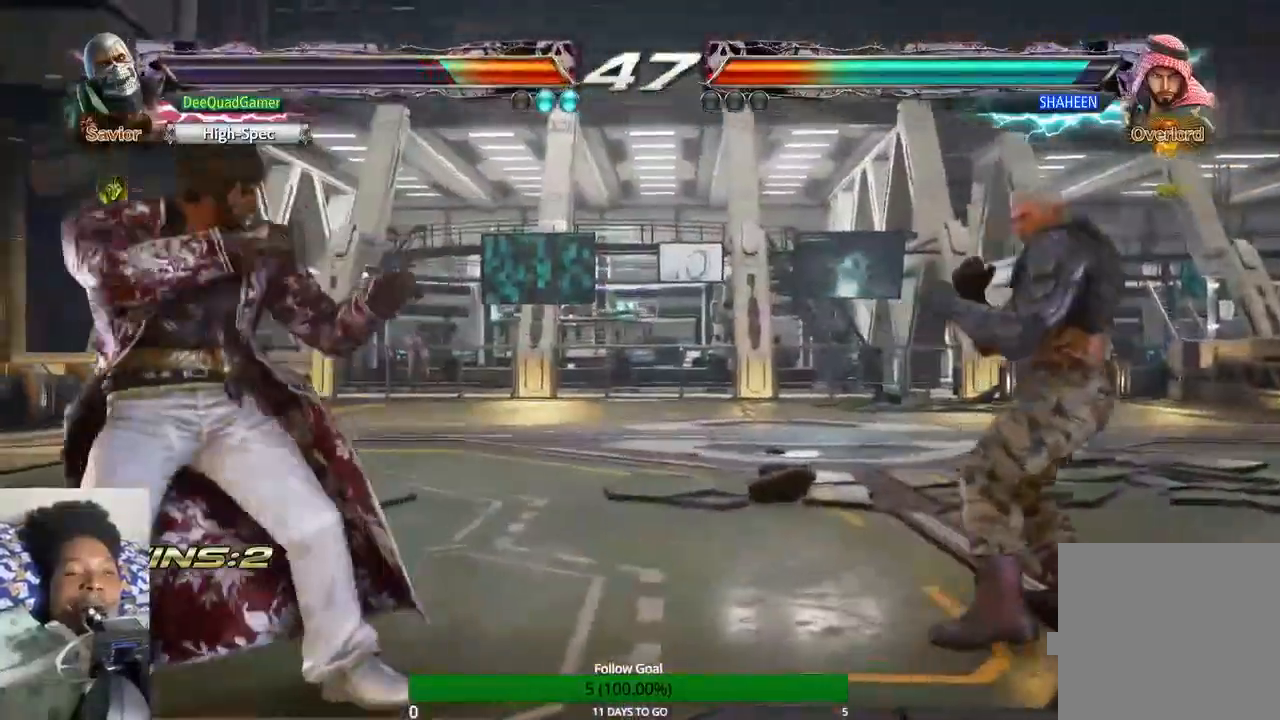
{"dt_ms": 500, "buttons": [], "left_stick": "center", "right_stick": "center", "events": [[233, "left_stick", "center"]]}
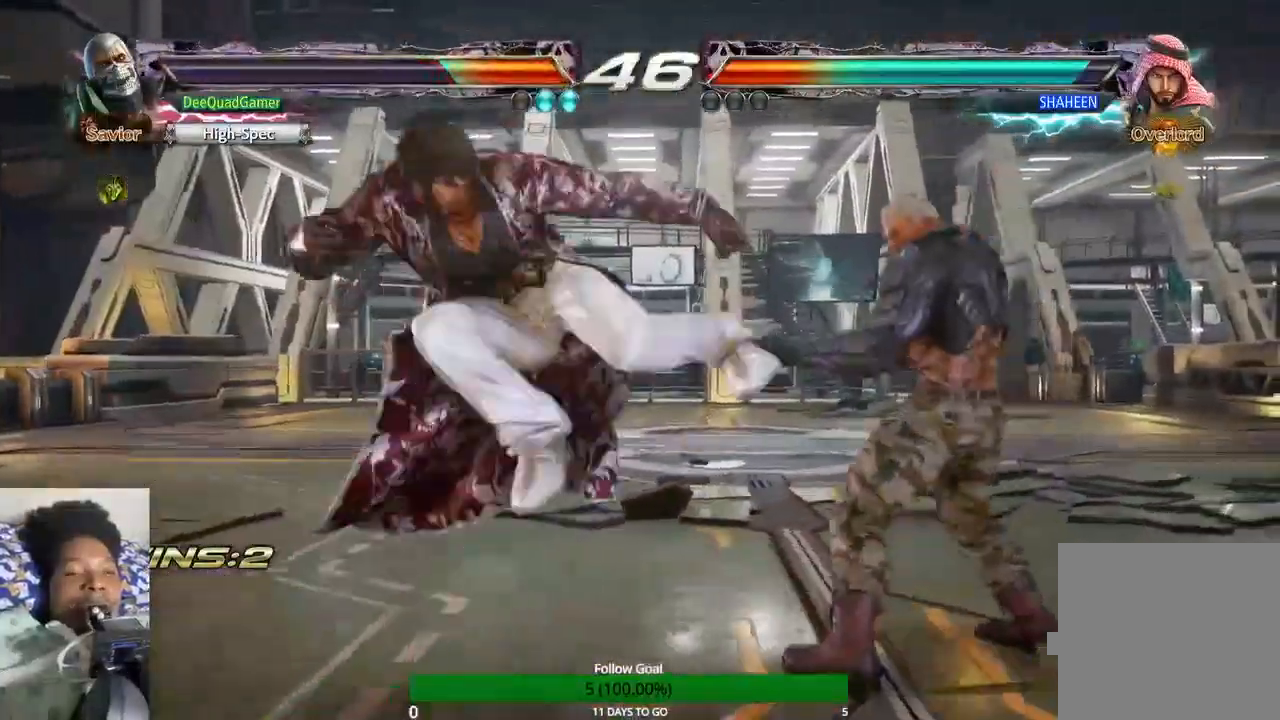
{"dt_ms": 500, "buttons": [], "left_stick": "center", "right_stick": "center", "events": [[233, "SQUARE", "down"], [300, "SQUARE", "up"], [400, "TRIANGLE", "down"], [500, "TRIANGLE", "up"]]}
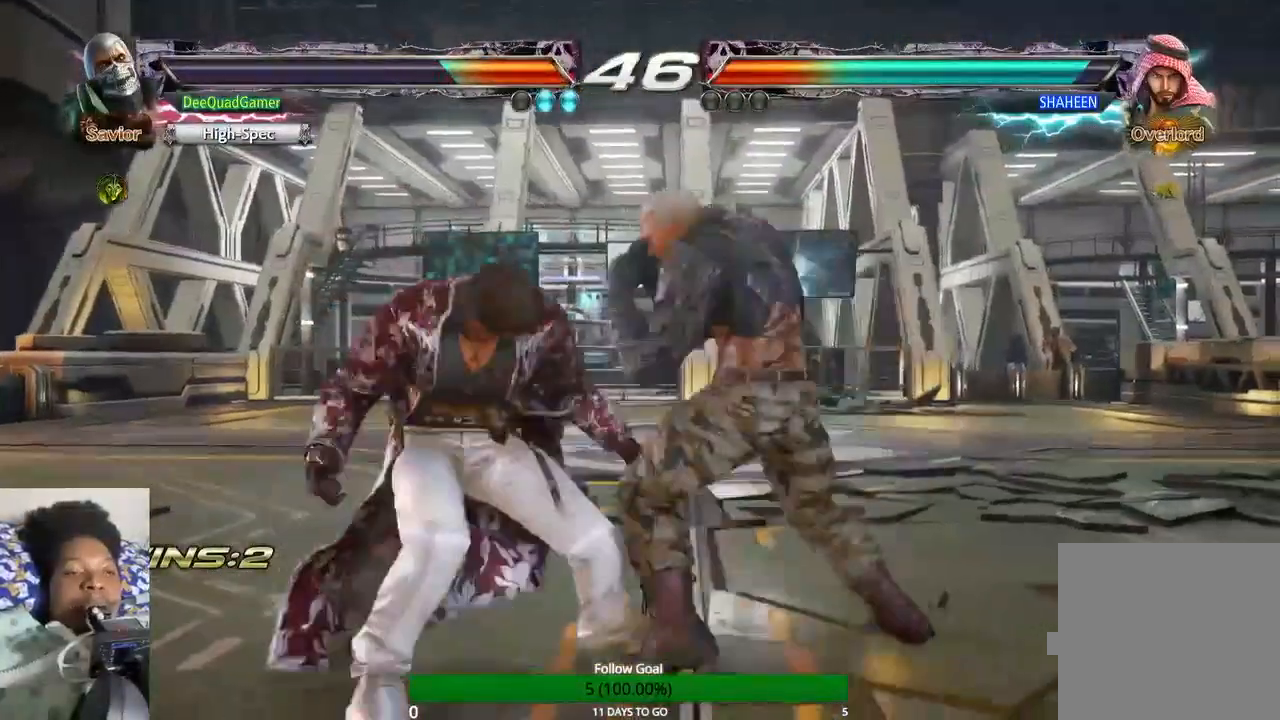
{"dt_ms": 500, "buttons": ["TRIANGLE"], "left_stick": "down-left", "right_stick": "center", "events": [[400, "left_stick", "down"], [467, "TRIANGLE", "down"], [467, "left_stick", "down-left"]]}
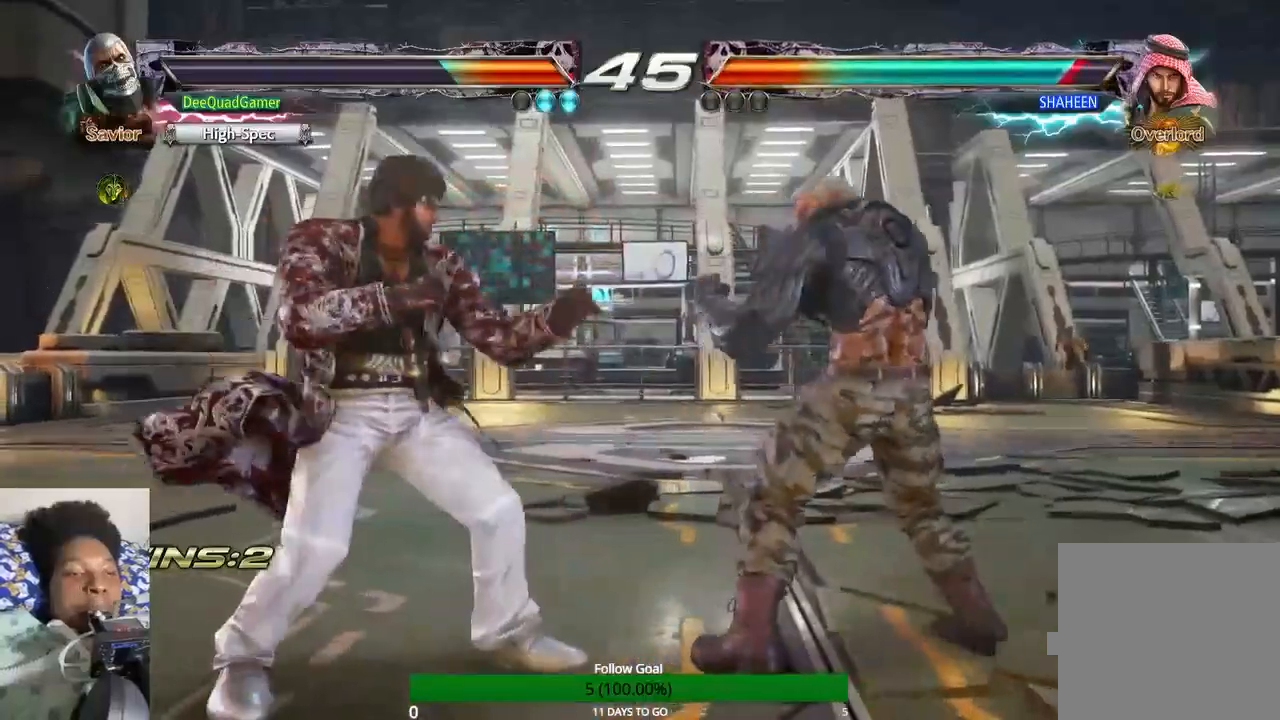
{"dt_ms": 500, "buttons": [], "left_stick": "down", "right_stick": "center", "events": [[67, "TRIANGLE", "up"], [67, "left_stick", "center"], [500, "left_stick", "down"]]}
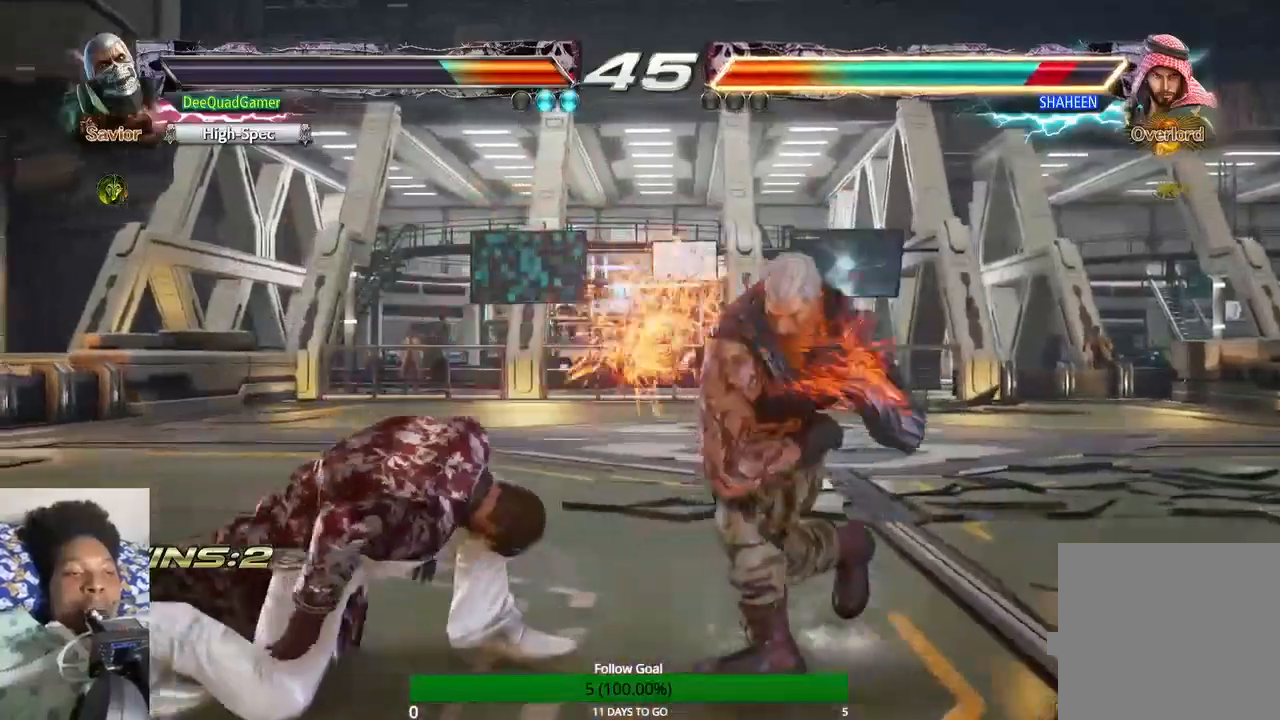
{"dt_ms": 500, "buttons": [], "left_stick": "center", "right_stick": "center", "events": [[100, "TRIANGLE", "down"], [100, "left_stick", "down-left"], [200, "left_stick", "center"], [233, "TRIANGLE", "up"]]}
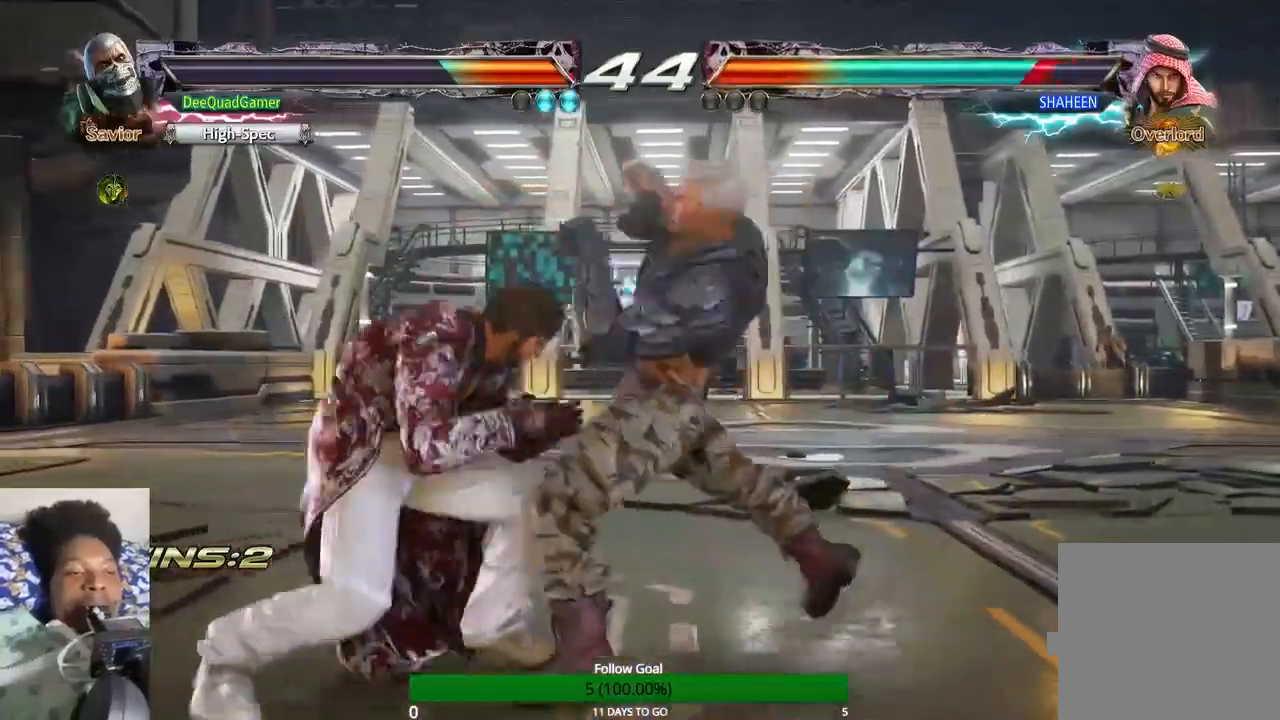
{"dt_ms": 500, "buttons": [], "left_stick": "down", "right_stick": "center", "events": [[300, "TRIANGLE", "down"], [300, "left_stick", "down"], [500, "TRIANGLE", "up"]]}
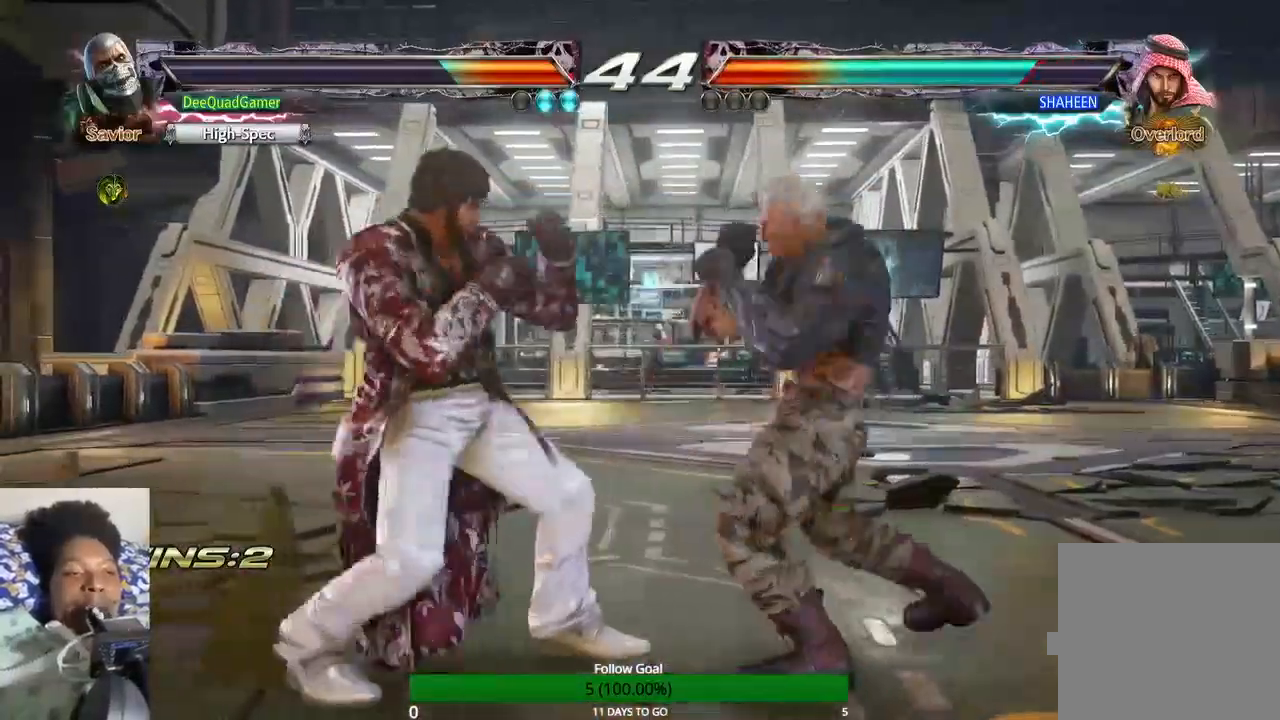
{"dt_ms": 500, "buttons": [], "left_stick": "right", "right_stick": "center", "events": [[133, "left_stick", "right"]]}
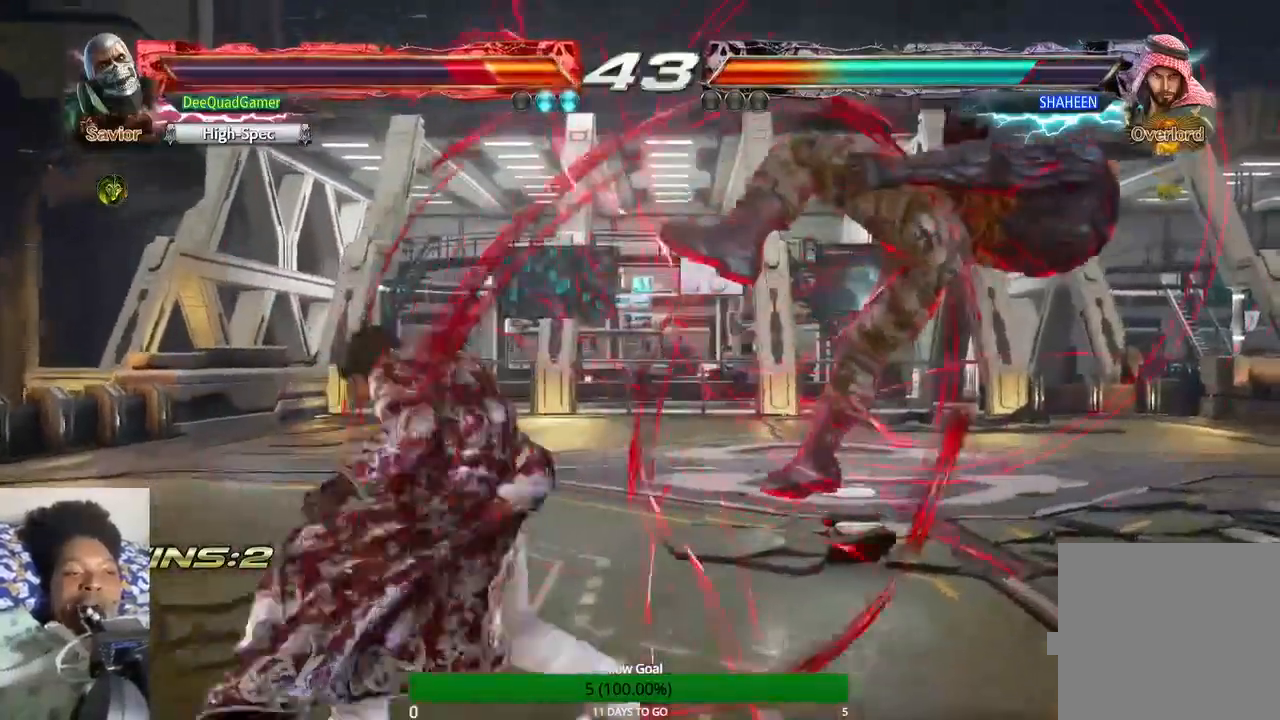
{"dt_ms": 500, "buttons": [], "left_stick": "up-right", "right_stick": "center", "events": [[400, "left_stick", "up-right"]]}
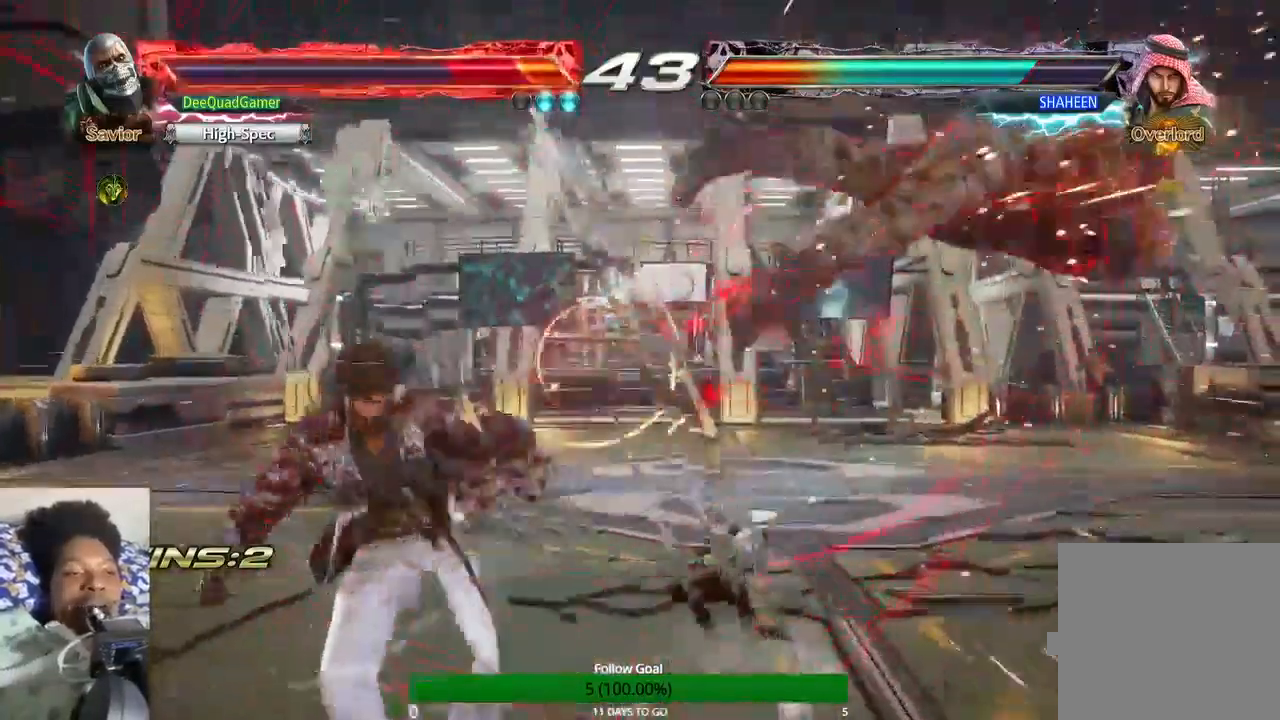
{"dt_ms": 1000, "buttons": [], "left_stick": "center", "right_stick": "center"}
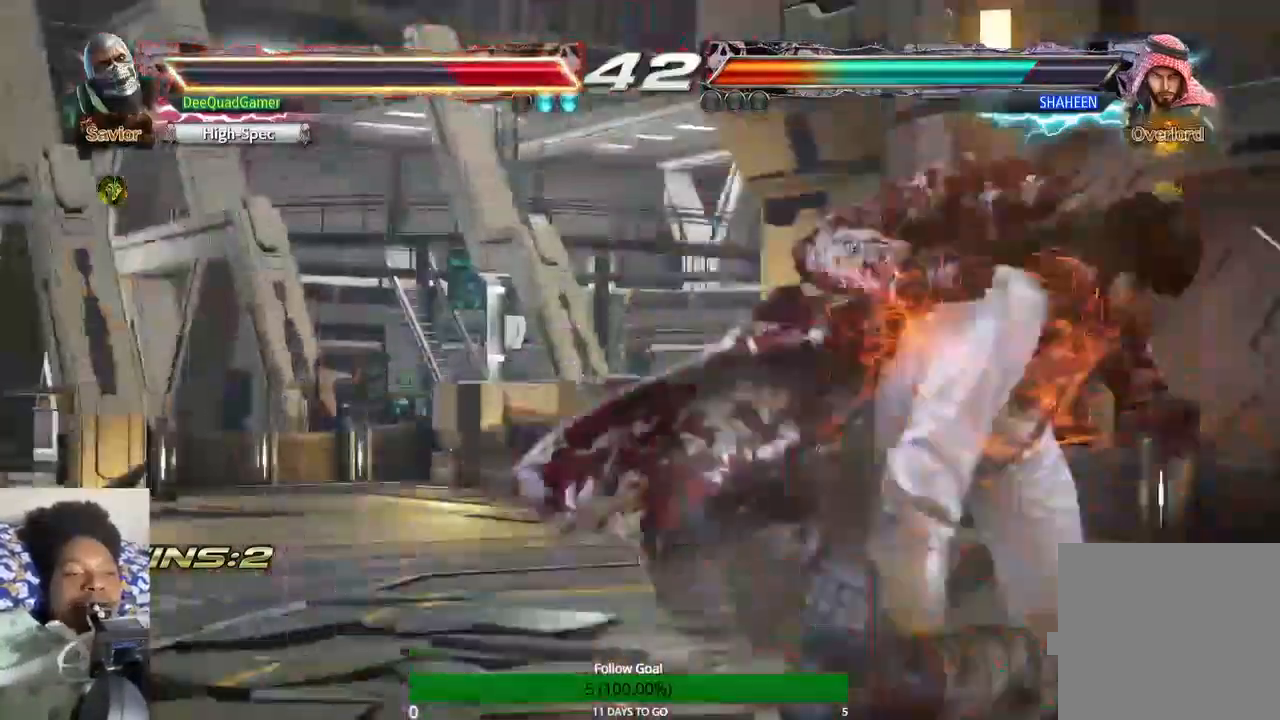
{"dt_ms": 500, "buttons": [], "left_stick": "center", "right_stick": "center", "events": []}
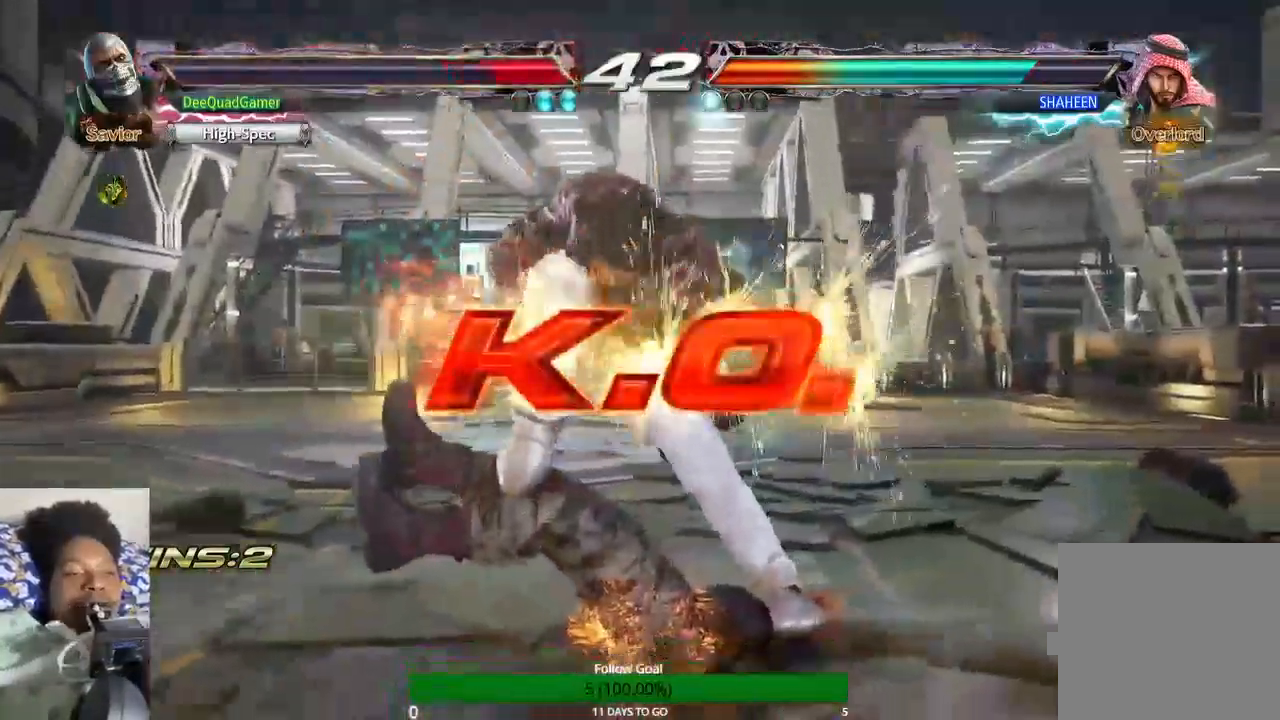
{"dt_ms": 500, "buttons": [], "left_stick": "center", "right_stick": "center", "events": []}